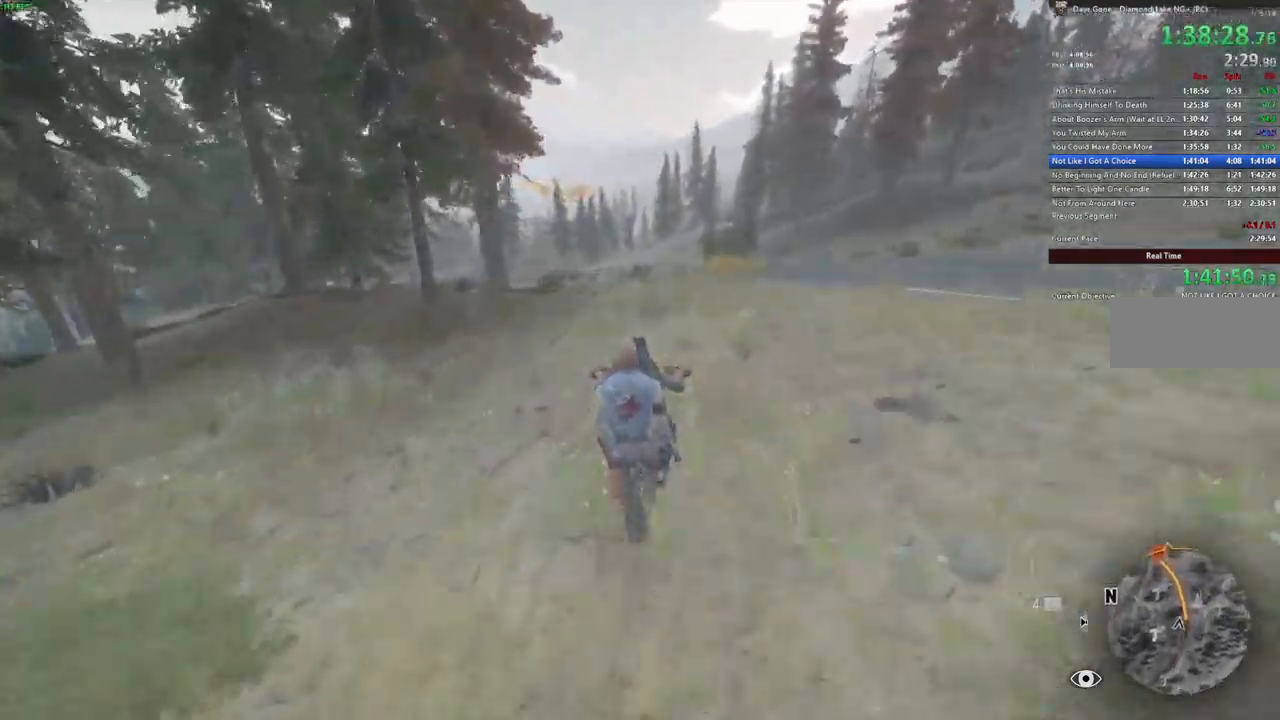
Gameplay with keyboard and mouse; each line is a JSON object with the keys and mouse buttons held at the frame after it. "events" lists presses ("down") and releases ("up") of ".", "/", "0", "1", "2", "3", "4", "5", "6", "7", "8", "9", "a", "alt_l", "alt_r", "b", "backslash", "backspace", "c", "caps_lock", "comma", "ctrl_l", "ctrl_r", "d", "e", "equals", "escape", "f", "f1", "f10", "f11", "f12", "f2", "f3", "f4", "f5", "f6", "f7", "f8", "f9", "g", "h", "i", "j", "k", "l", "lbracket", "m", "minus", "n", "o", "p", "q", "quote", "r", "rbracket", "return", "s", "semicolon", "shift_l", "shift_r", "space", "super", "t", "tab", "tilde", "u", "v", "w", "x", "y", "z", "mouse_left", "mouse_wheel" and "mouse_right" between this image and that frame as [ms after this image, input, new state], when the widget could be followed in between. "mouse_left", "mouse_wheel", "mouse_right" = the "left", "wheel", "right" buttons of the "mouse" list. No other keys are recorded. "wheel" means that the mouse wheel is clicked or scrolled. Mouse movement is not recorded.
{"keys": ["w"], "mouse": [], "events": []}
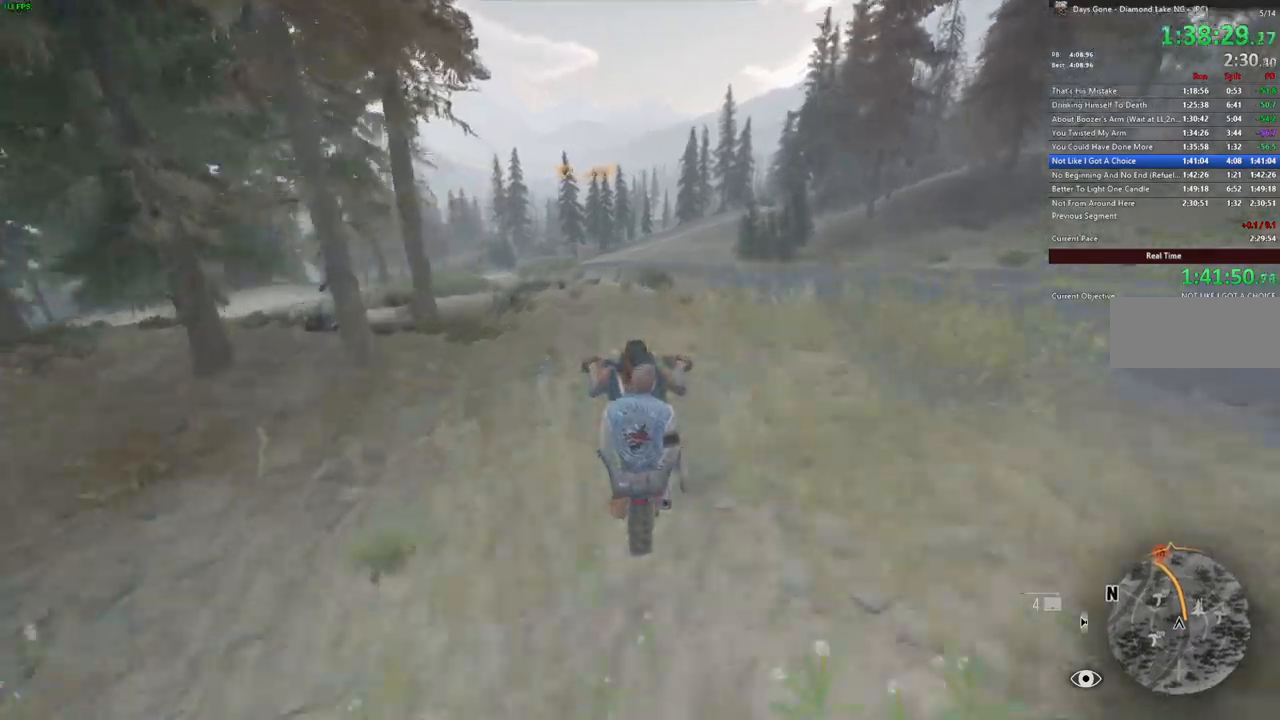
{"keys": ["w"], "mouse": [], "events": [[350, "alt_l", "down"], [450, "alt_l", "up"]]}
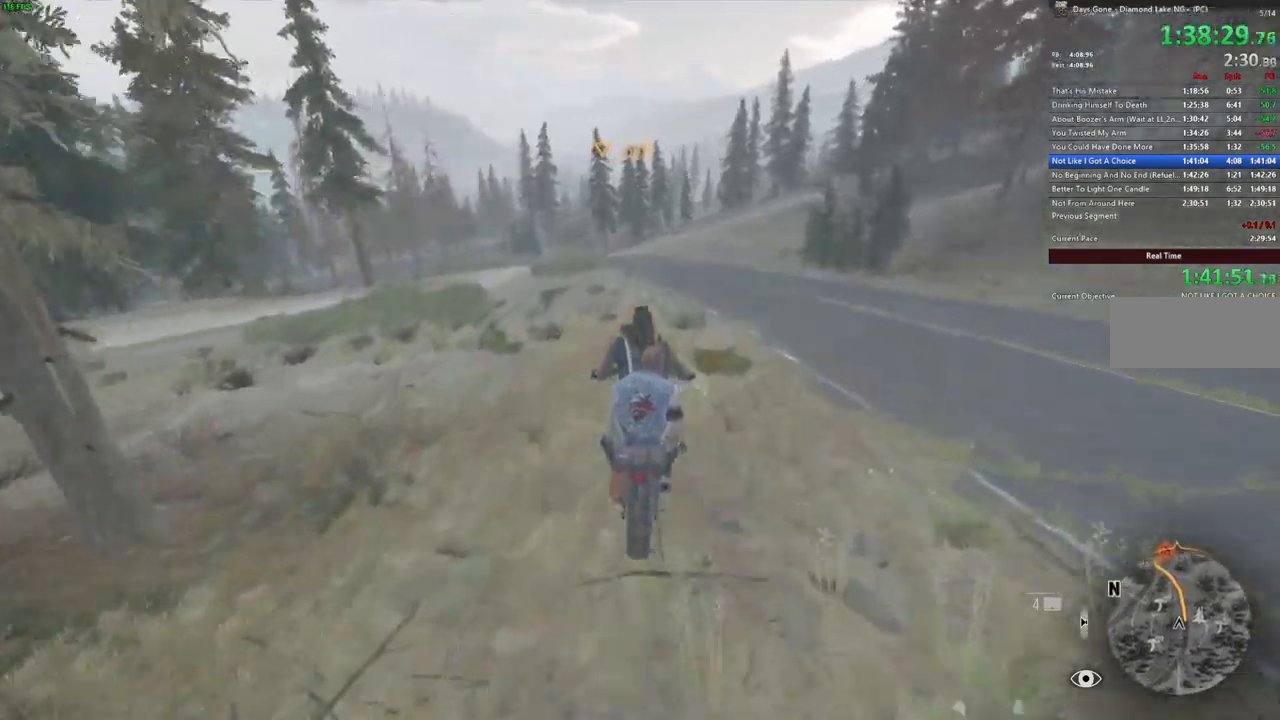
{"keys": ["w"], "mouse": [], "events": [[250, "d", "down"], [350, "d", "up"]]}
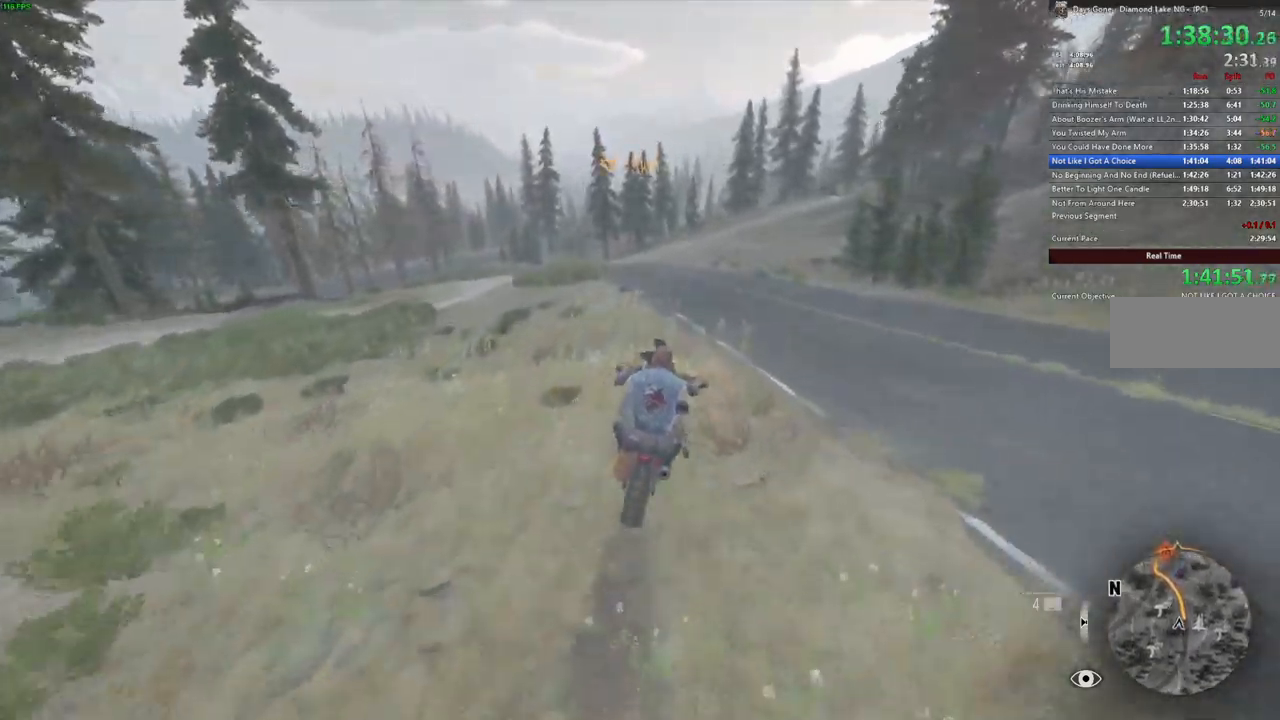
{"keys": ["w"], "mouse": [], "events": [[334, "d", "down"], [384, "d", "up"]]}